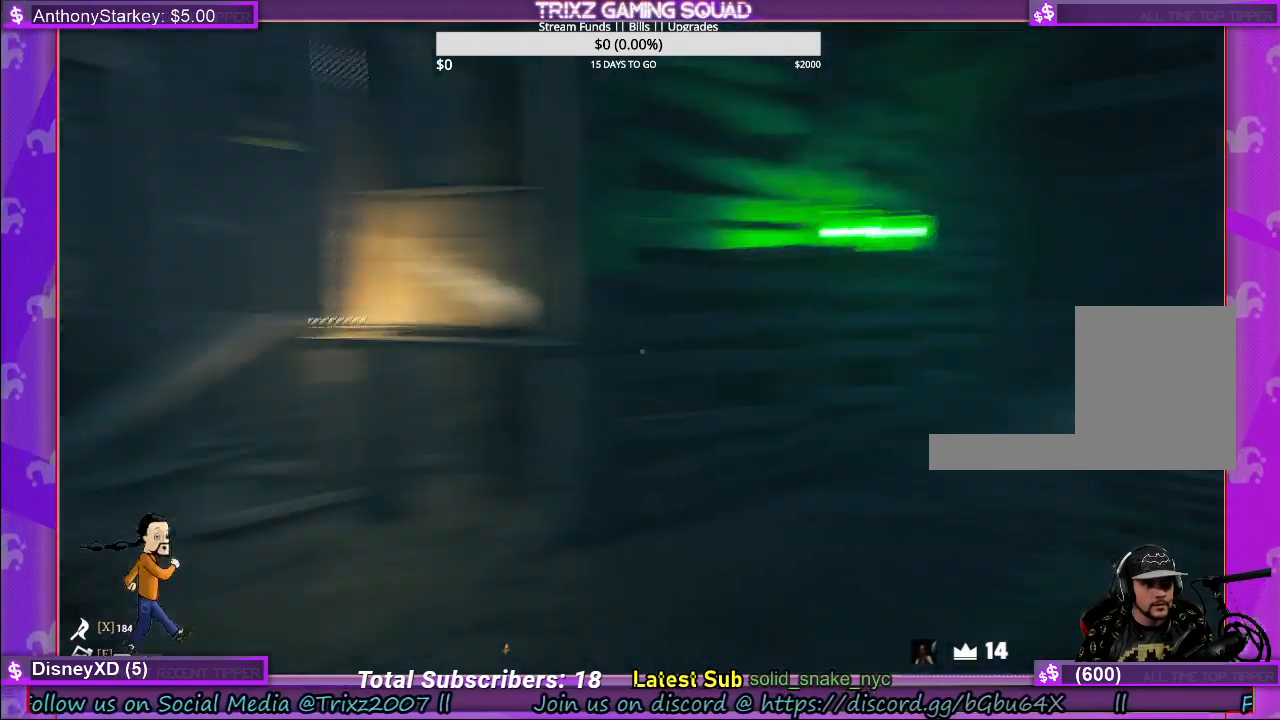
Gameplay with keyboard and mouse; each line is a JSON object with the keys and mouse buttons held at the frame after it. "events" lists presses ("down") and releases ("up") of "a", "ctrl", "d", "e", "f", "q", "r", "s", "shift", "space", "tab", "w", "mouse_left", "mouse_wheel", "mouse_right" and "mouse_mb4" between this image and that frame as [ms after this image, input, new state], when the widget could be followed in between. "mouse_left", "mouse_wheel", "mouse_right", "mouse_mb4" = the "left", "wheel", "right", "mb4" buttons of the "mouse" list. No other keys are recorded. "wheel" means that the mouse wheel is clicked or scrolled. Mouse movement is not recorded.
{"keys": ["a", "shift", "w"], "mouse": [], "events": [[33, "s", "up"], [167, "a", "down"], [400, "shift", "down"], [433, "w", "down"]]}
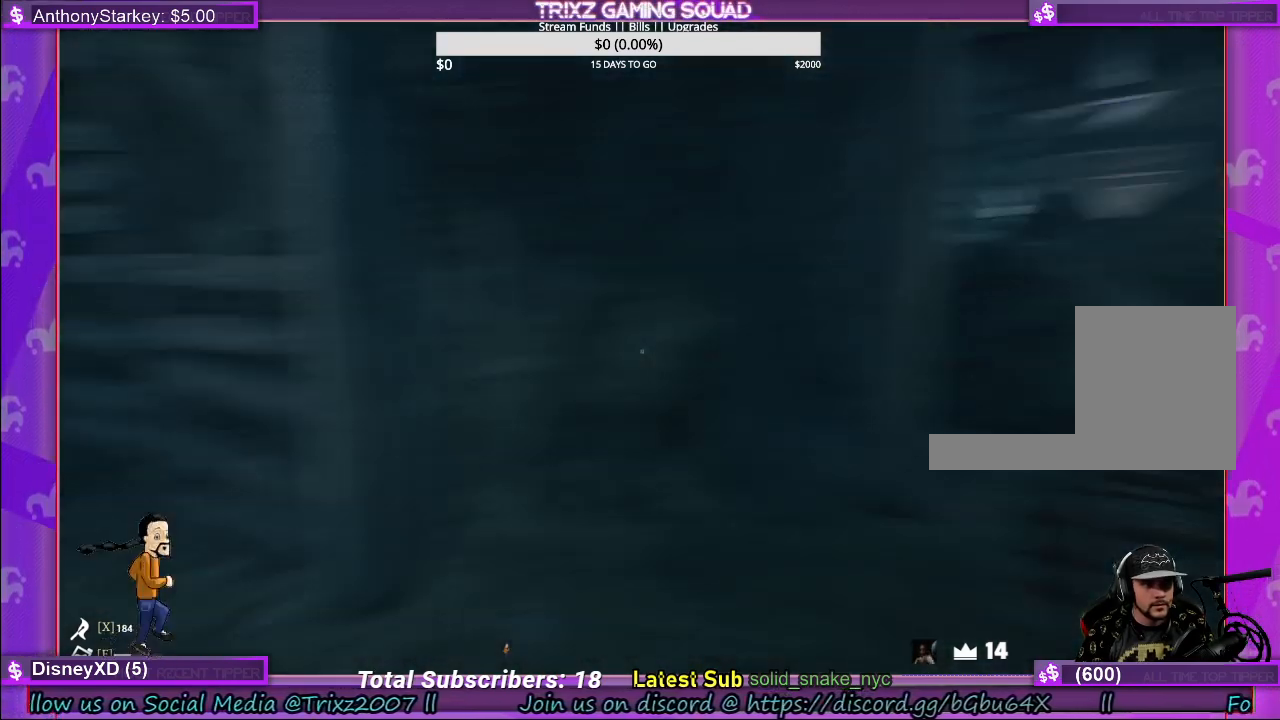
{"keys": ["shift", "w"], "mouse": [], "events": [[33, "a", "up"], [383, "d", "down"], [450, "d", "up"]]}
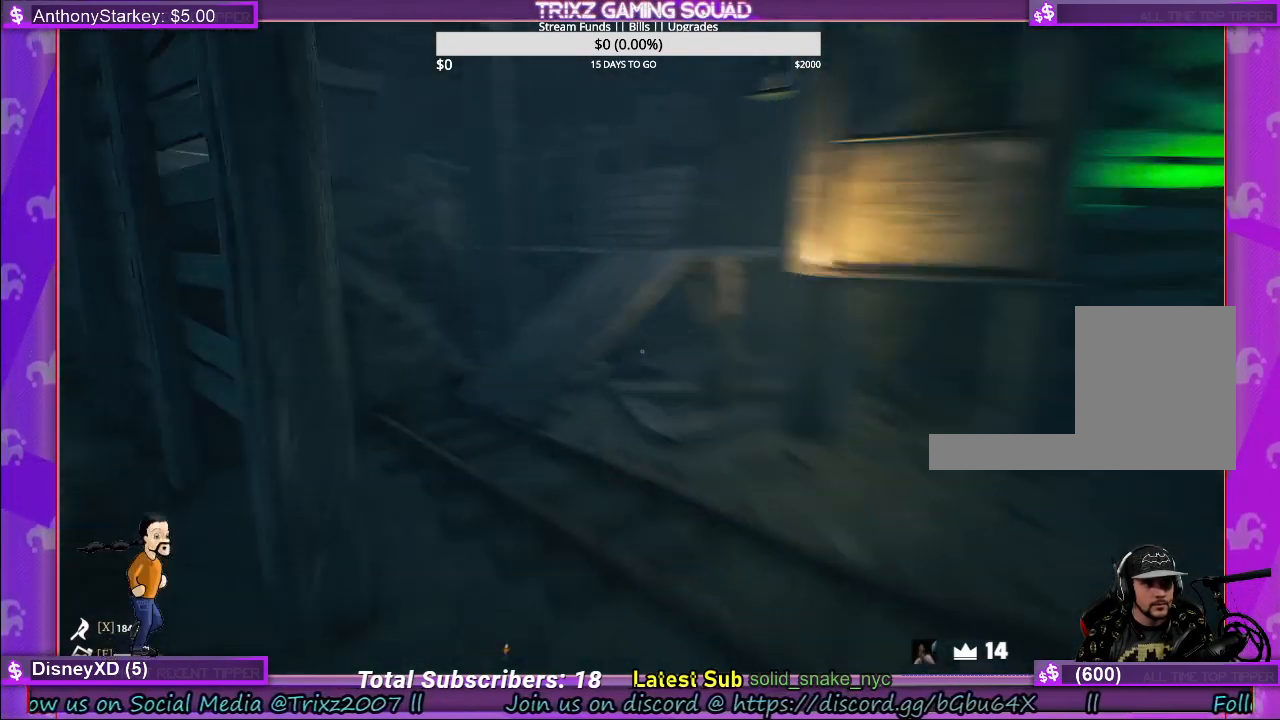
{"keys": ["a", "shift", "w"], "mouse": [], "events": [[450, "a", "down"]]}
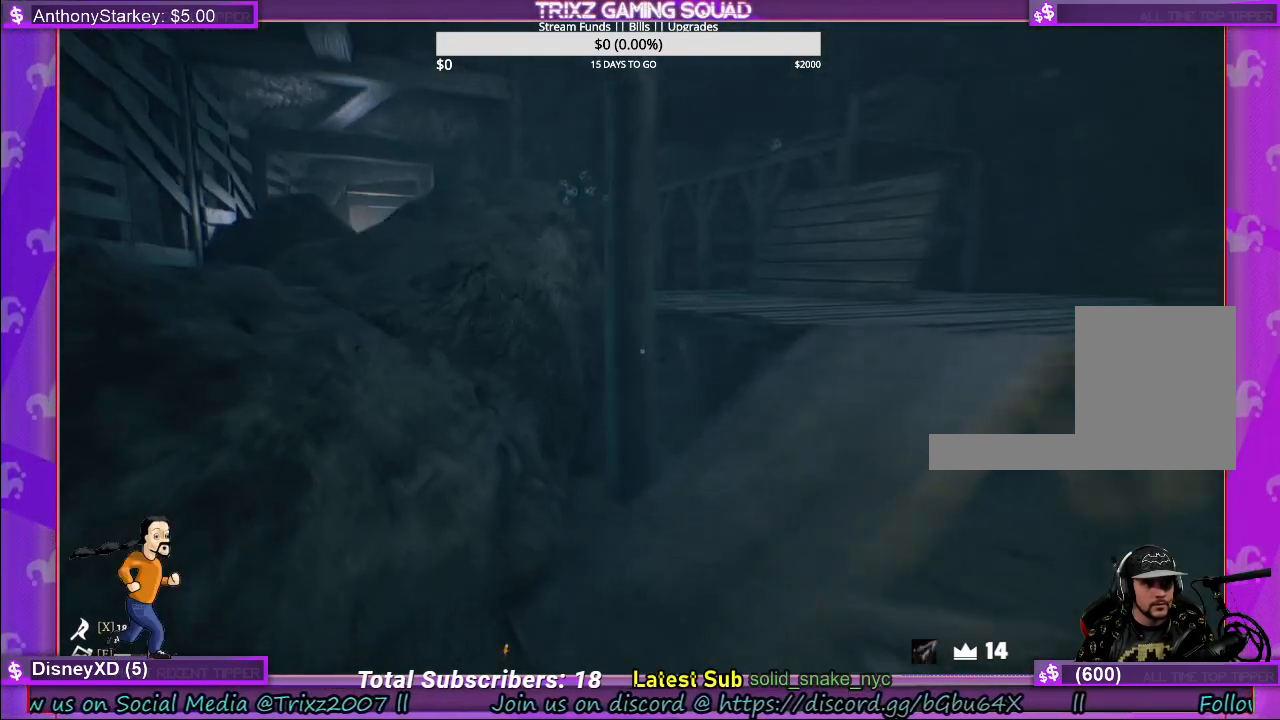
{"keys": ["d", "shift", "w"], "mouse": [], "events": [[83, "a", "up"], [417, "d", "down"]]}
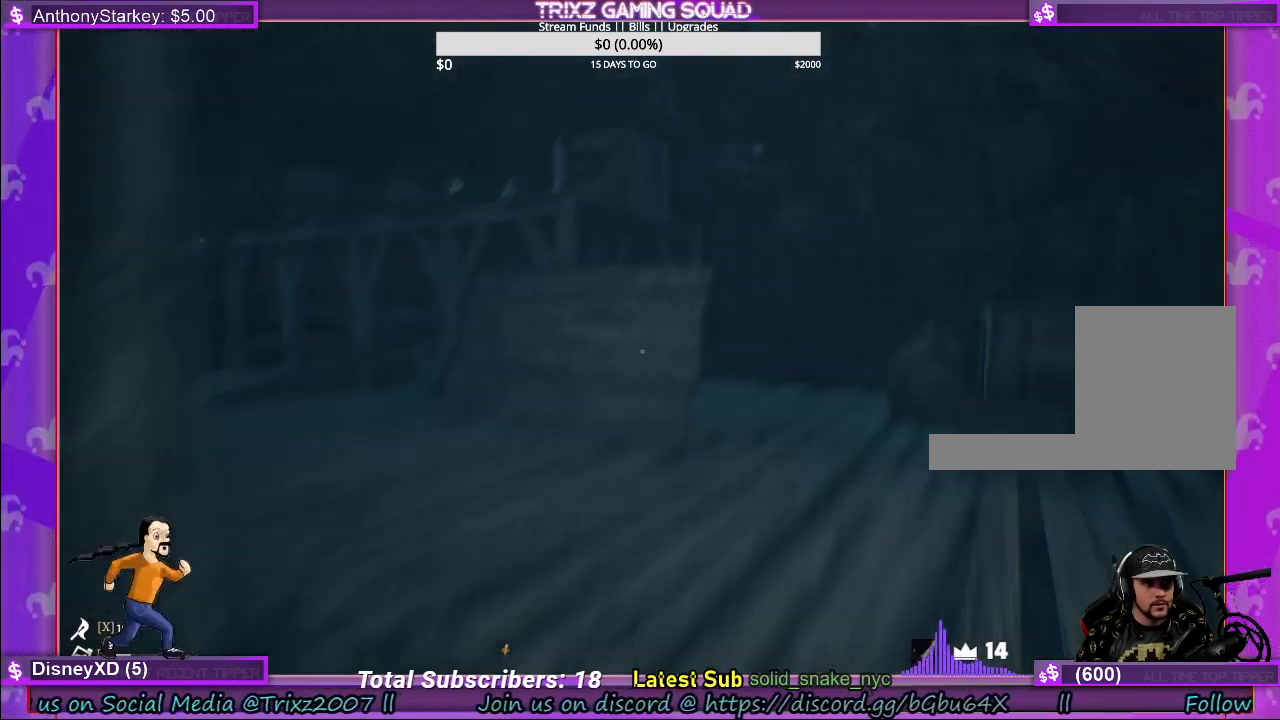
{"keys": ["shift", "w"], "mouse": [], "events": [[33, "d", "up"]]}
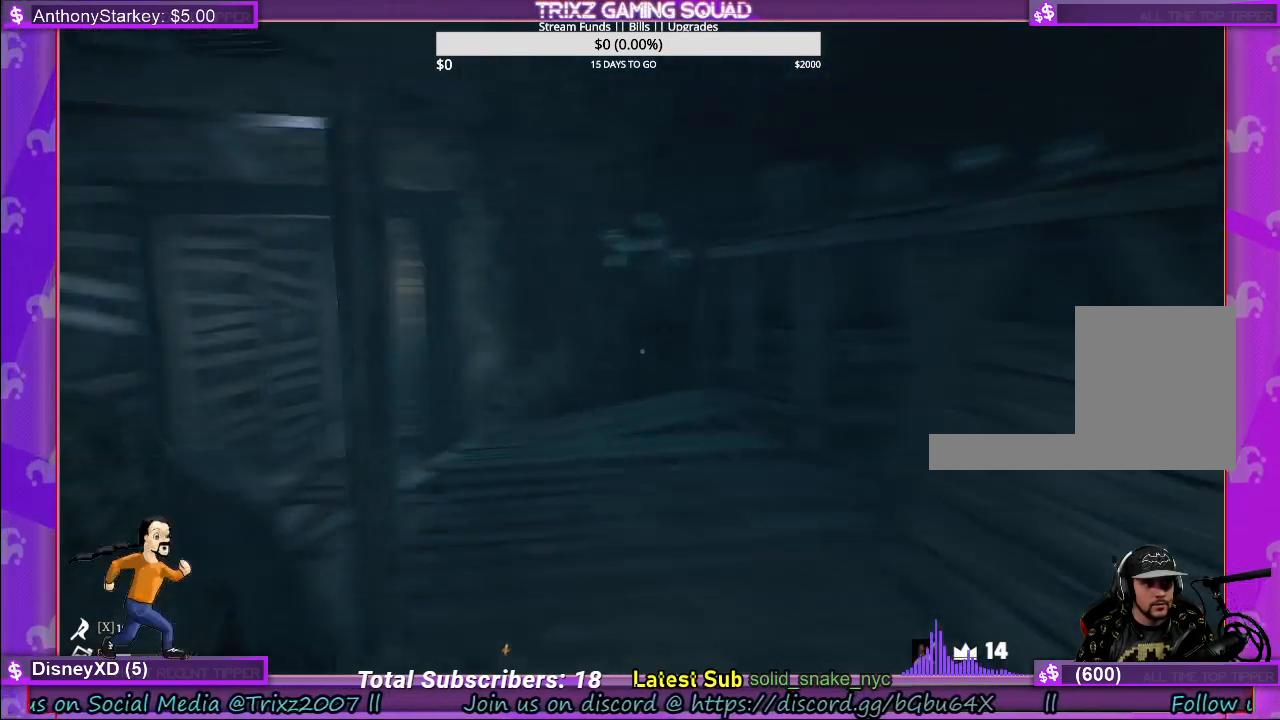
{"keys": ["shift", "w"], "mouse": [], "events": [[367, "d", "down"], [433, "d", "up"]]}
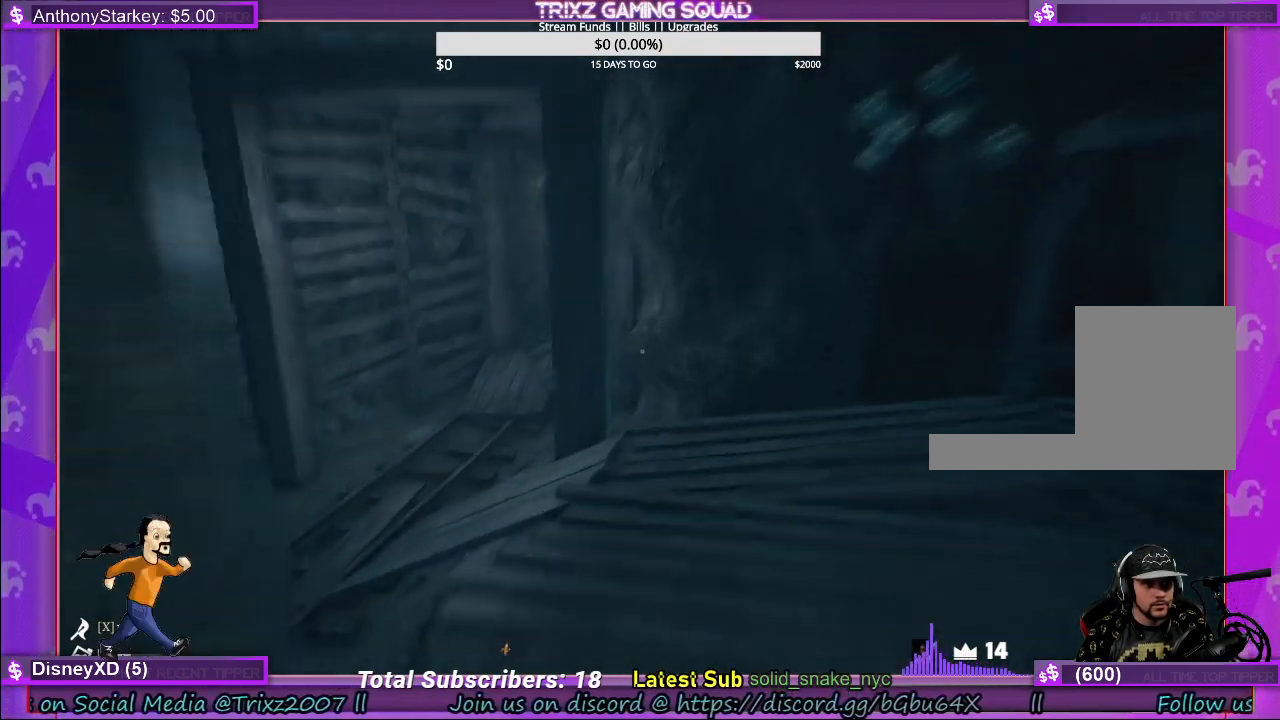
{"keys": ["a", "shift", "w"], "mouse": [], "events": [[467, "a", "down"]]}
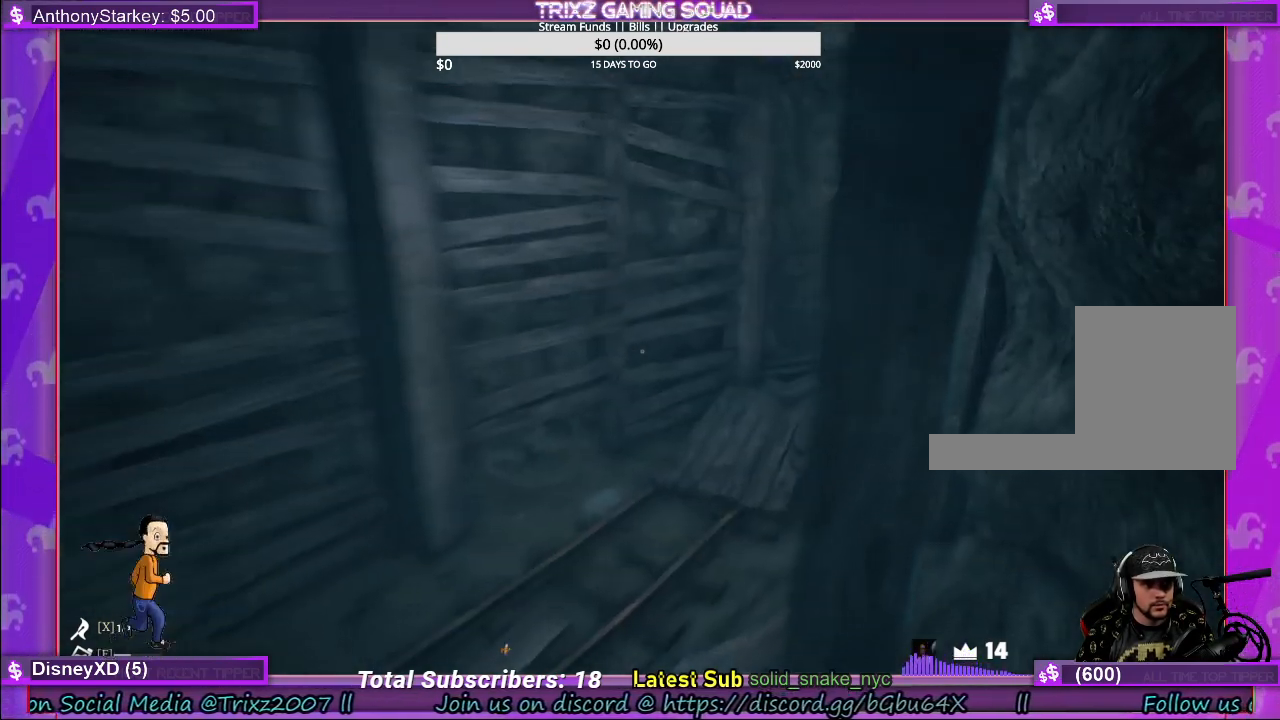
{"keys": ["shift", "w"], "mouse": [], "events": [[400, "a", "up"]]}
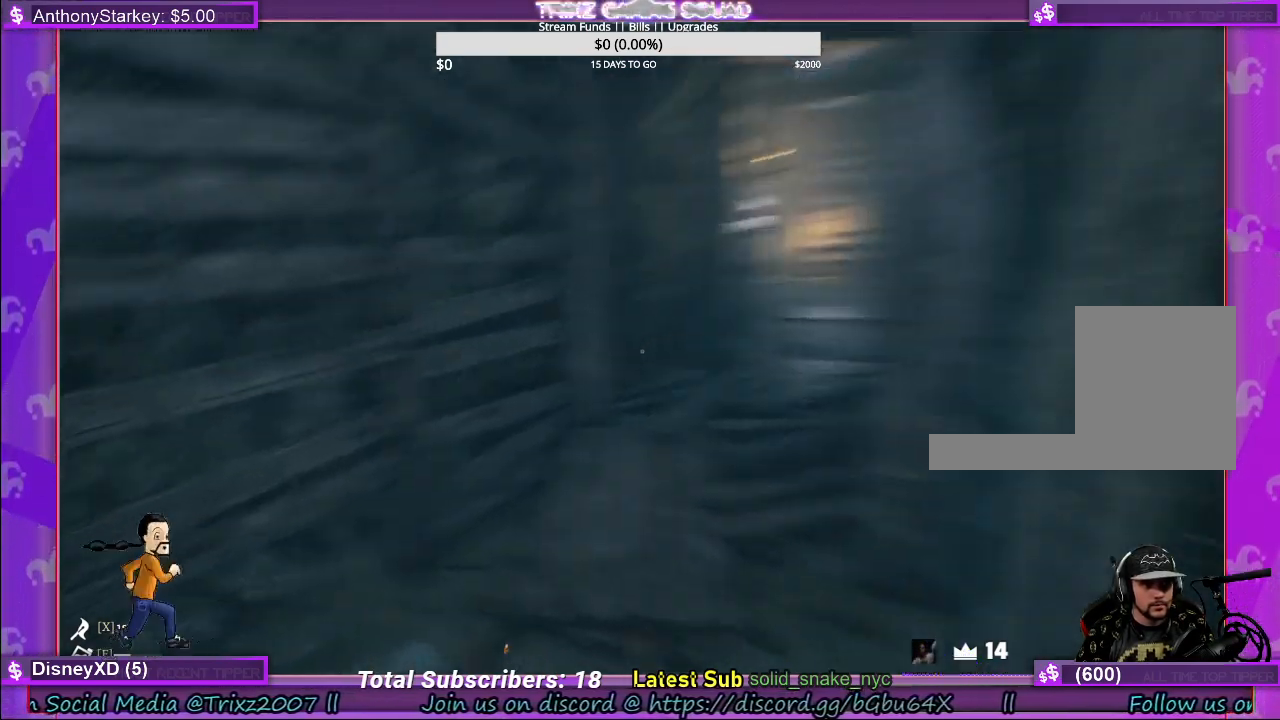
{"keys": ["shift", "w"], "mouse": [], "events": [[150, "a", "down"], [450, "a", "up"]]}
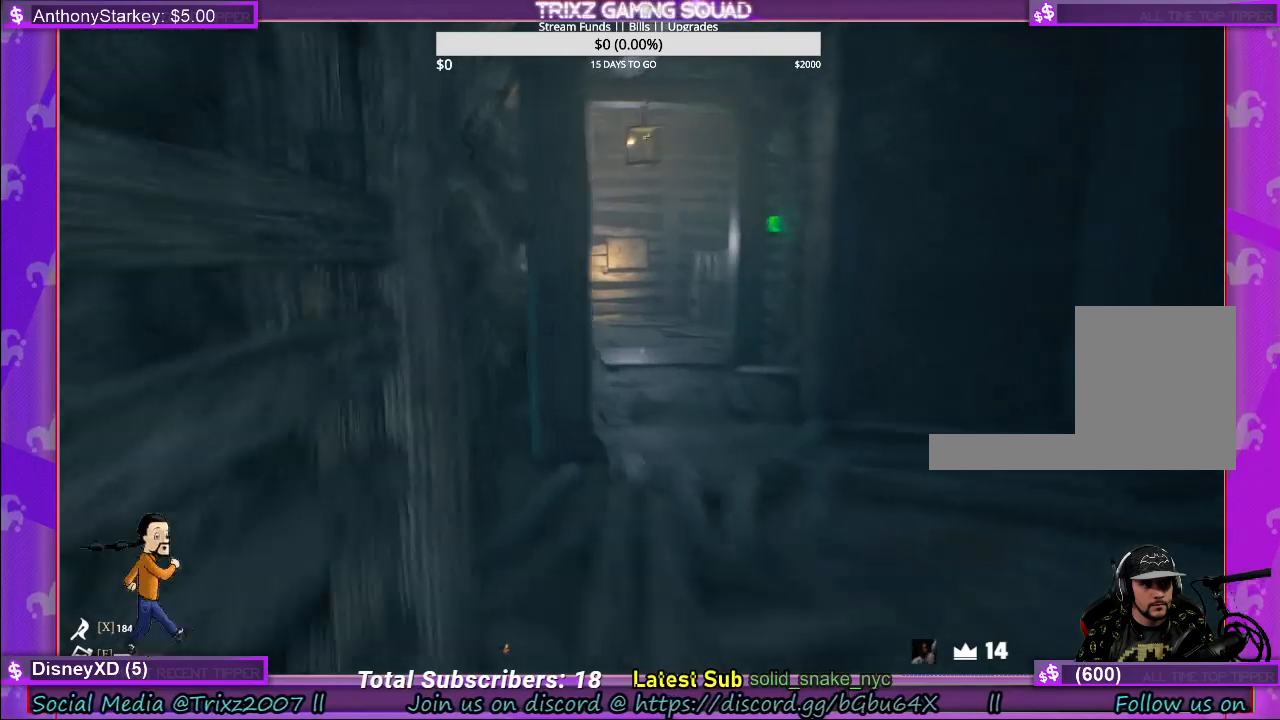
{"keys": ["a", "shift", "w"], "mouse": [], "events": [[267, "a", "down"]]}
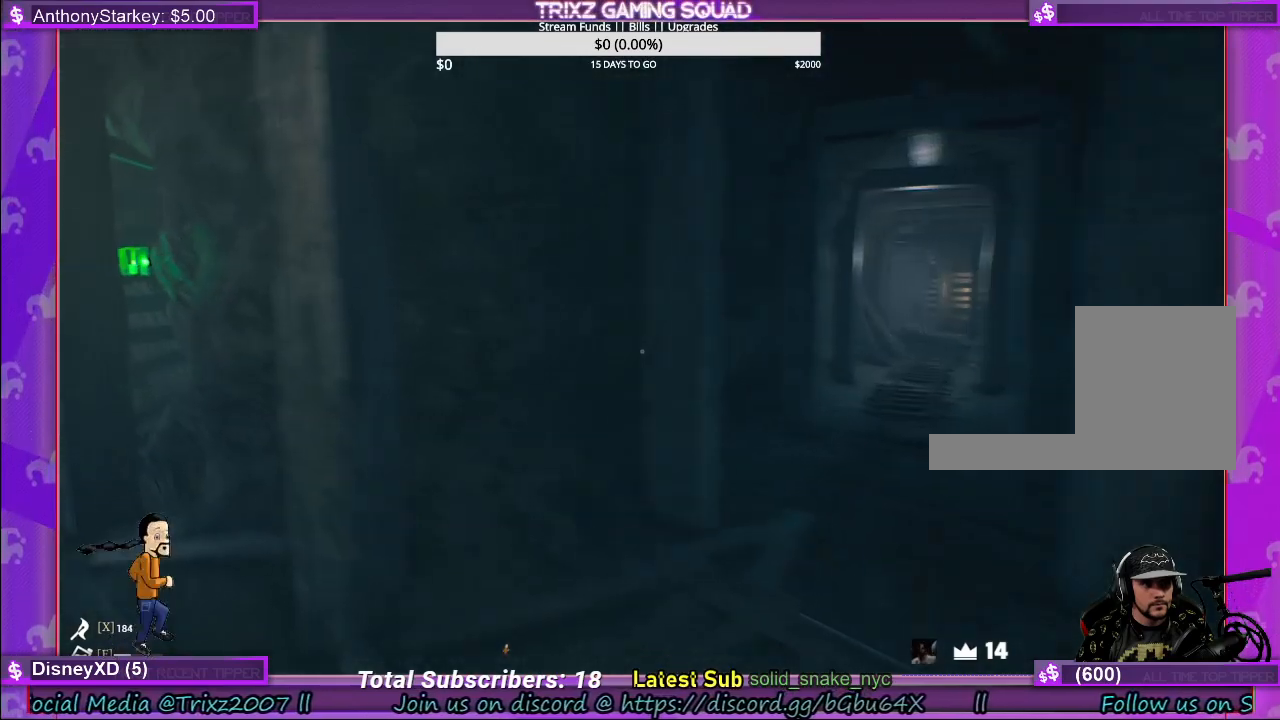
{"keys": ["shift", "w"], "mouse": [], "events": [[283, "w", "up"], [350, "a", "up"], [500, "w", "down"]]}
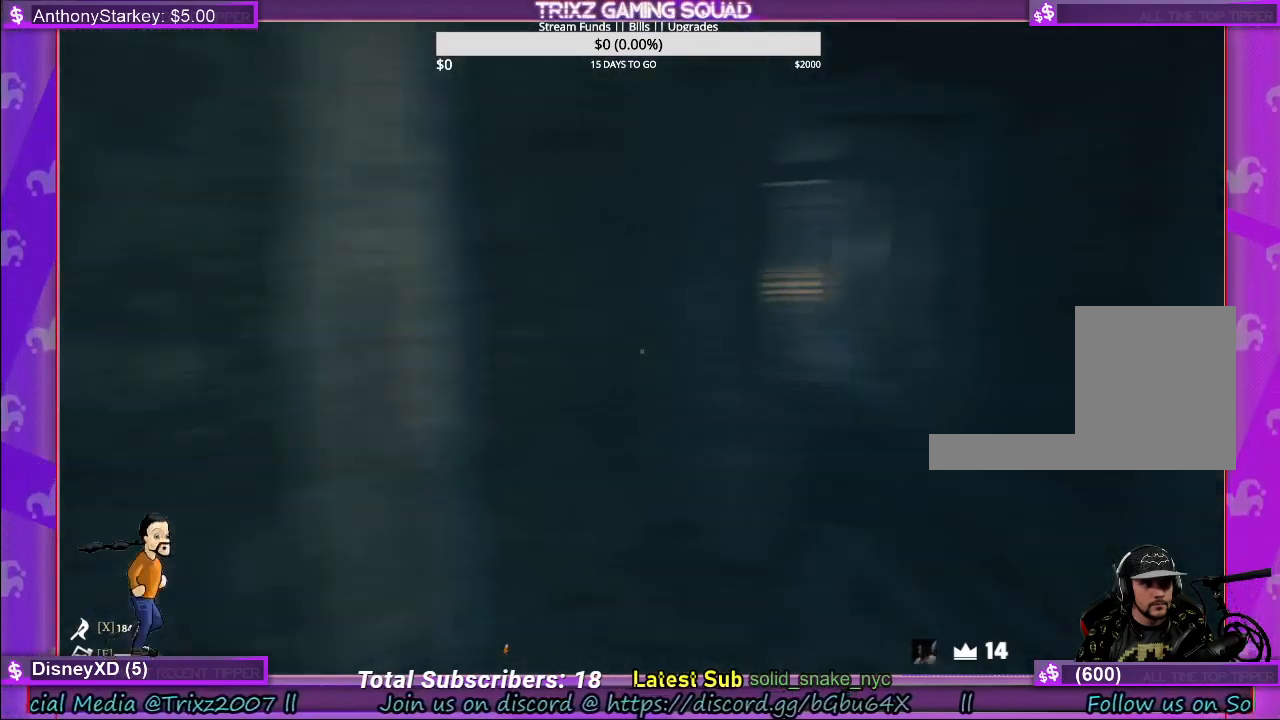
{"keys": ["shift", "w"], "mouse": [], "events": [[117, "a", "down"], [317, "a", "up"]]}
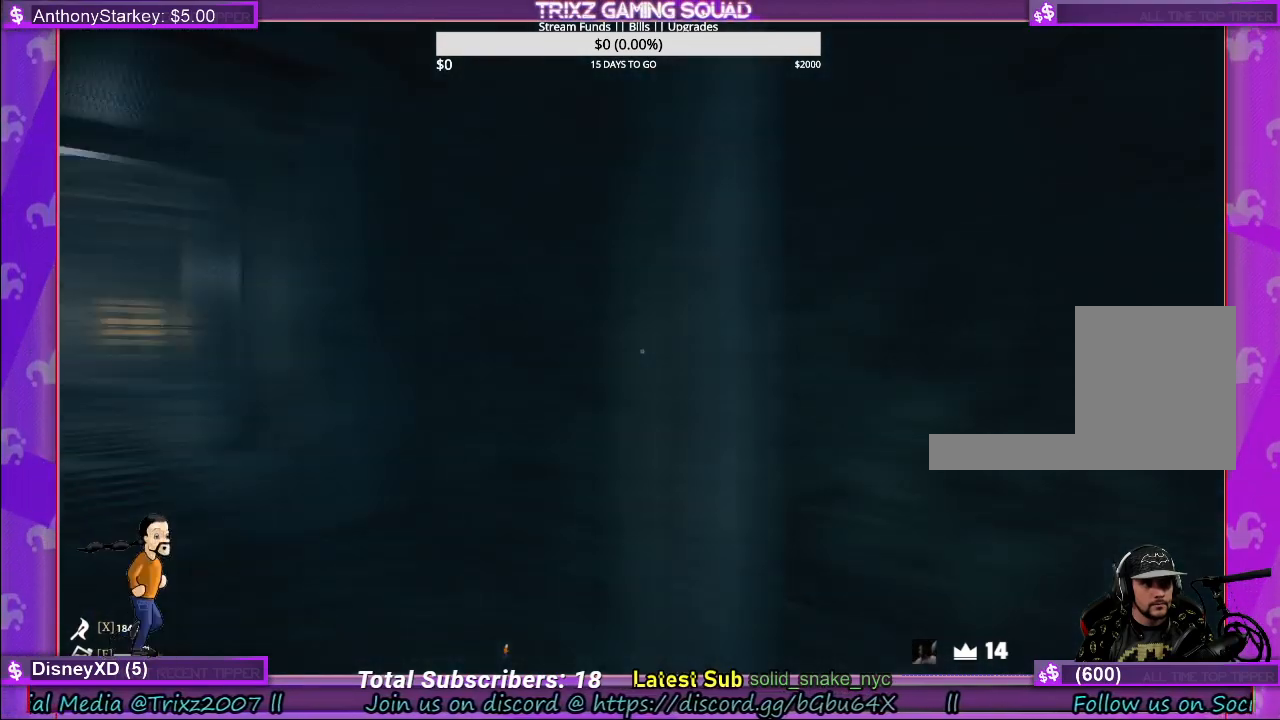
{"keys": ["shift", "w"], "mouse": [], "events": []}
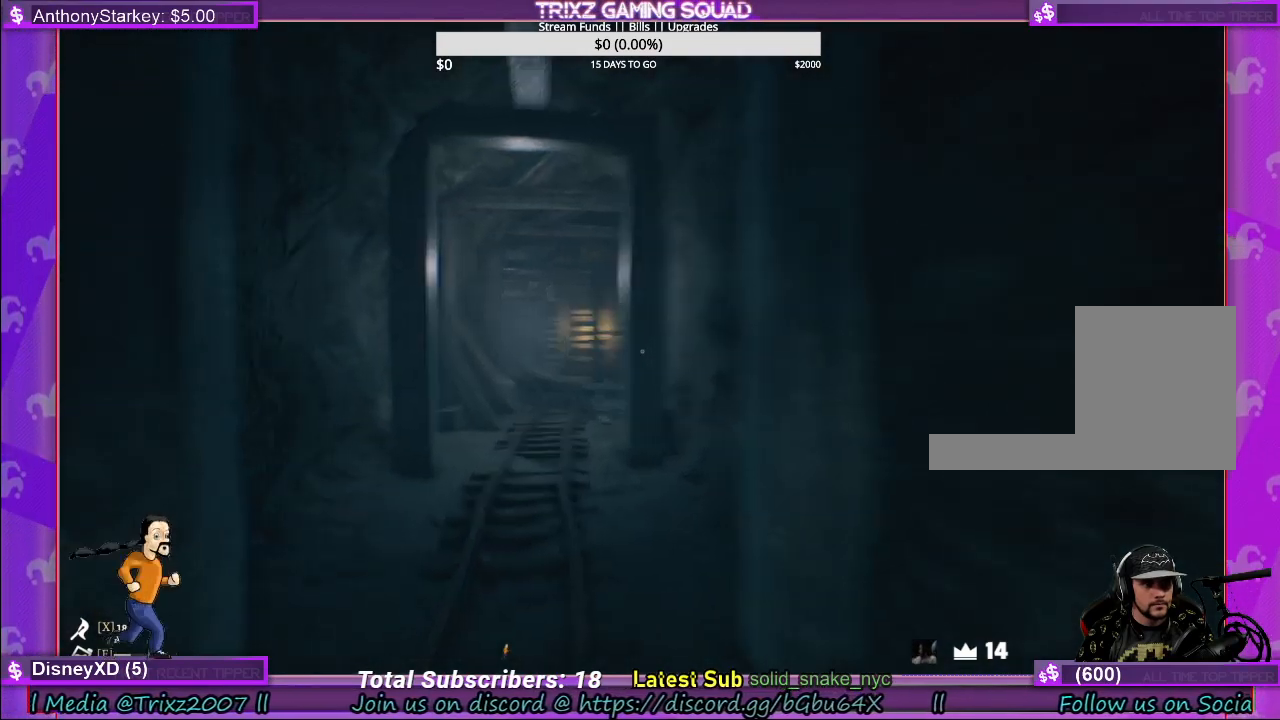
{"keys": ["shift", "w"], "mouse": [], "events": []}
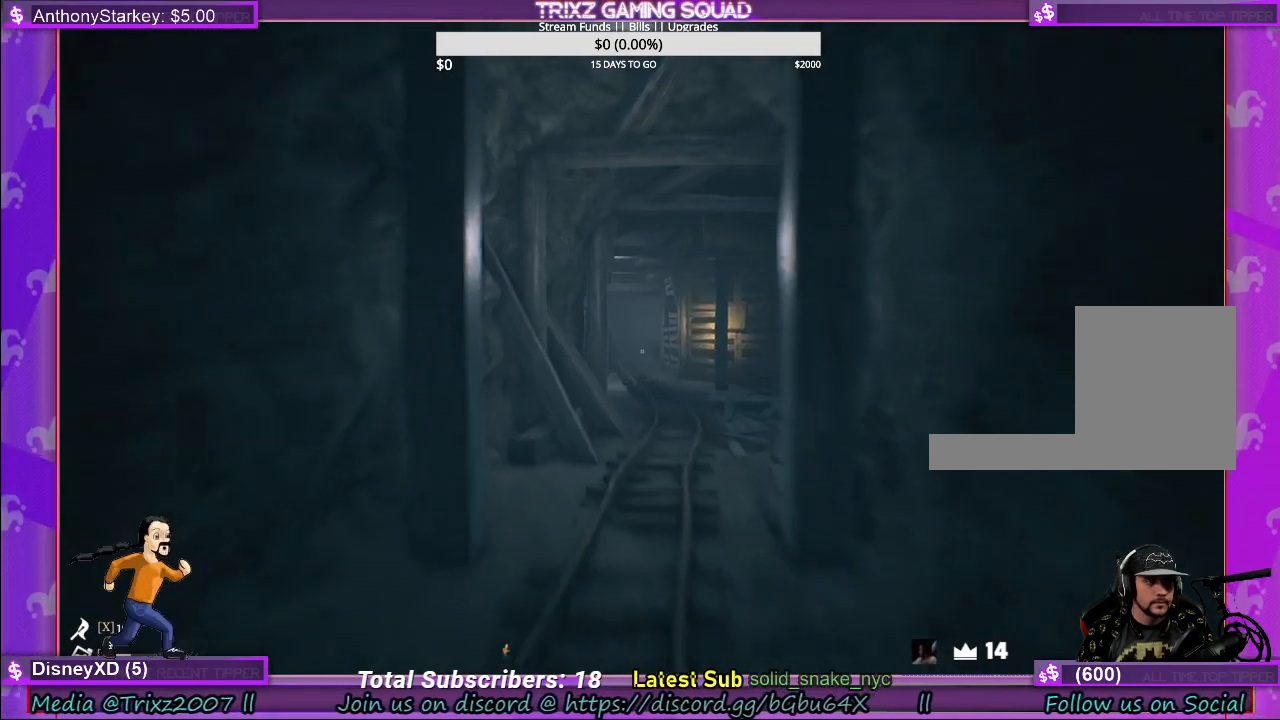
{"keys": ["d", "s"], "mouse": [], "events": [[283, "d", "down"], [367, "shift", "up"], [367, "w", "up"], [483, "s", "down"]]}
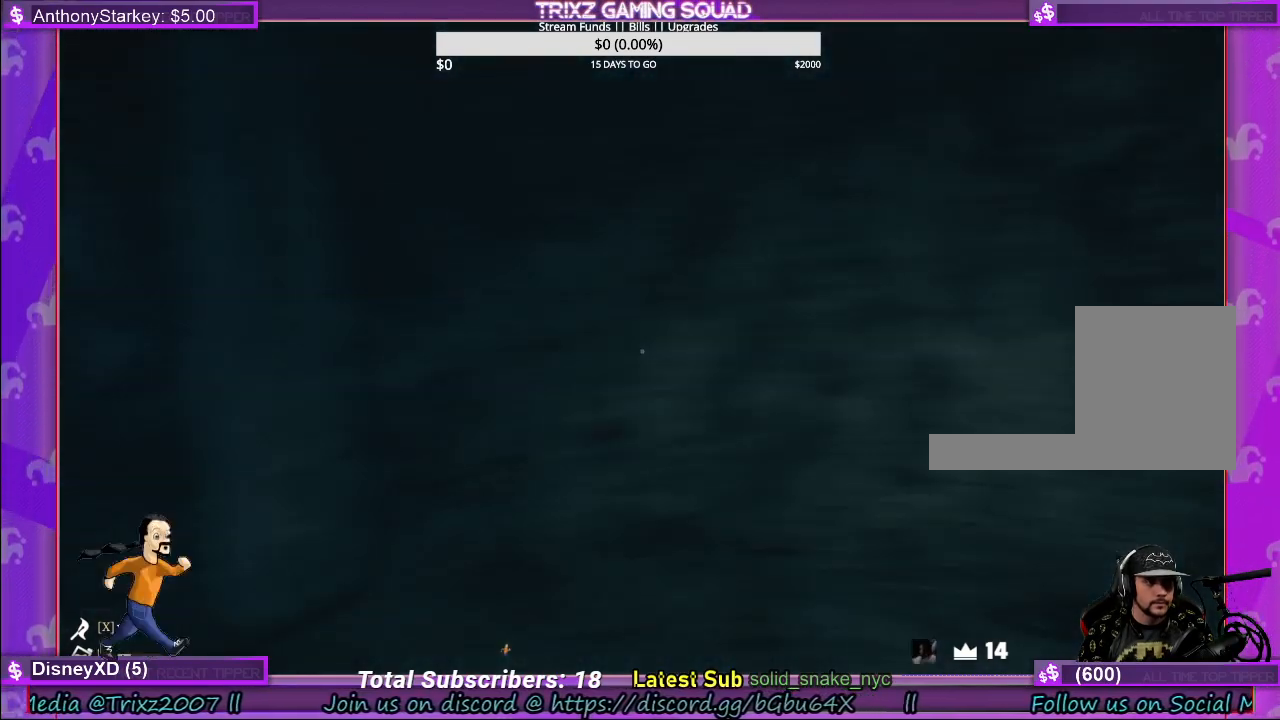
{"keys": ["d", "s"], "mouse": [], "events": []}
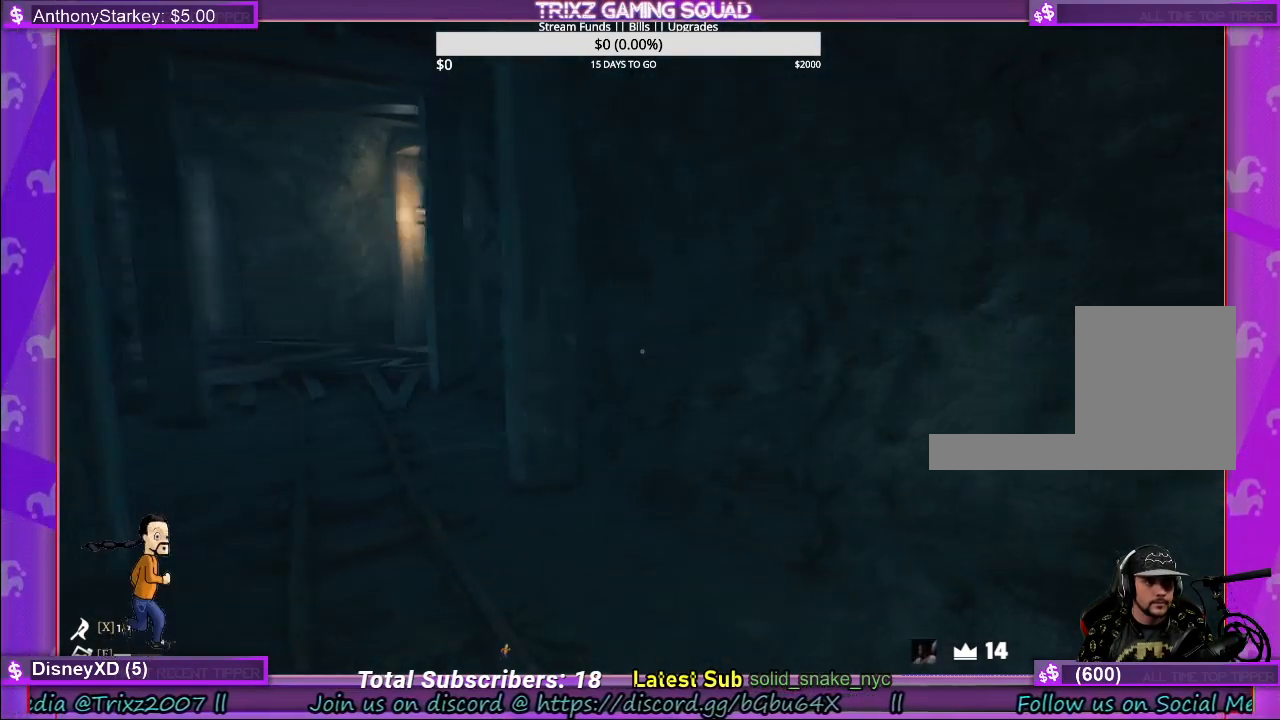
{"keys": ["d"], "mouse": [], "events": [[450, "s", "up"]]}
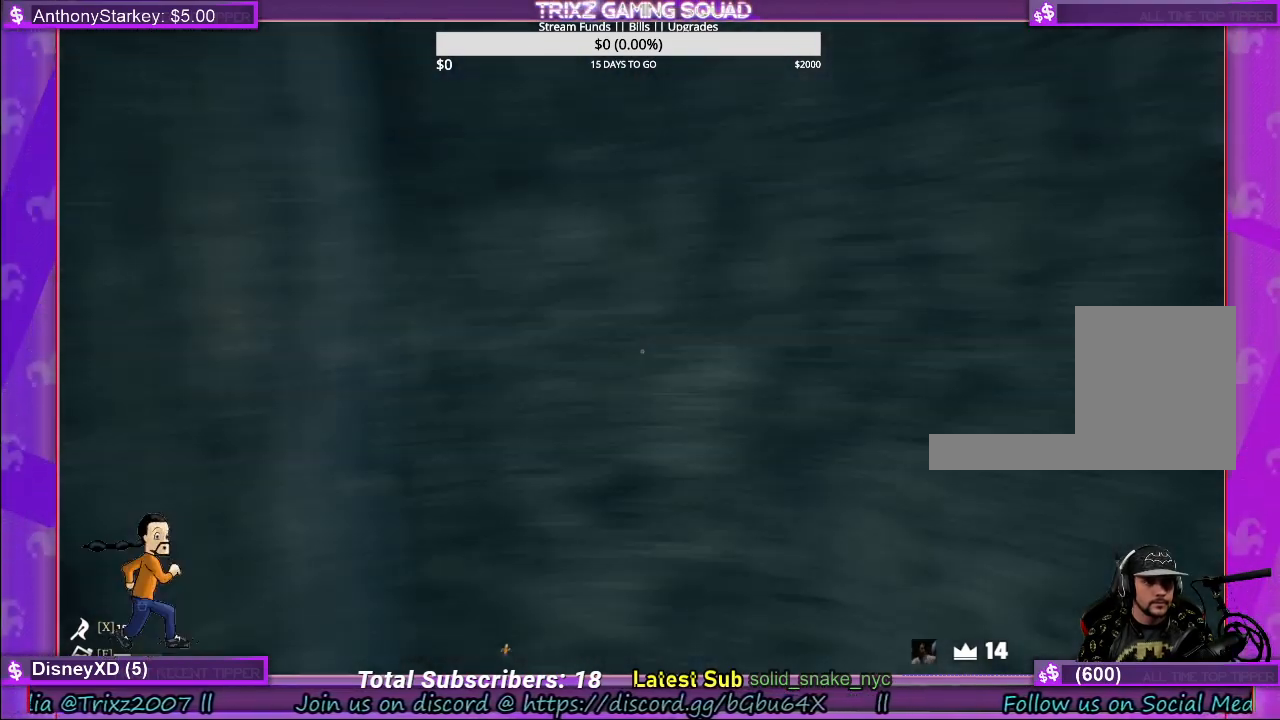
{"keys": ["w"], "mouse": [], "events": [[67, "w", "down"], [167, "d", "up"]]}
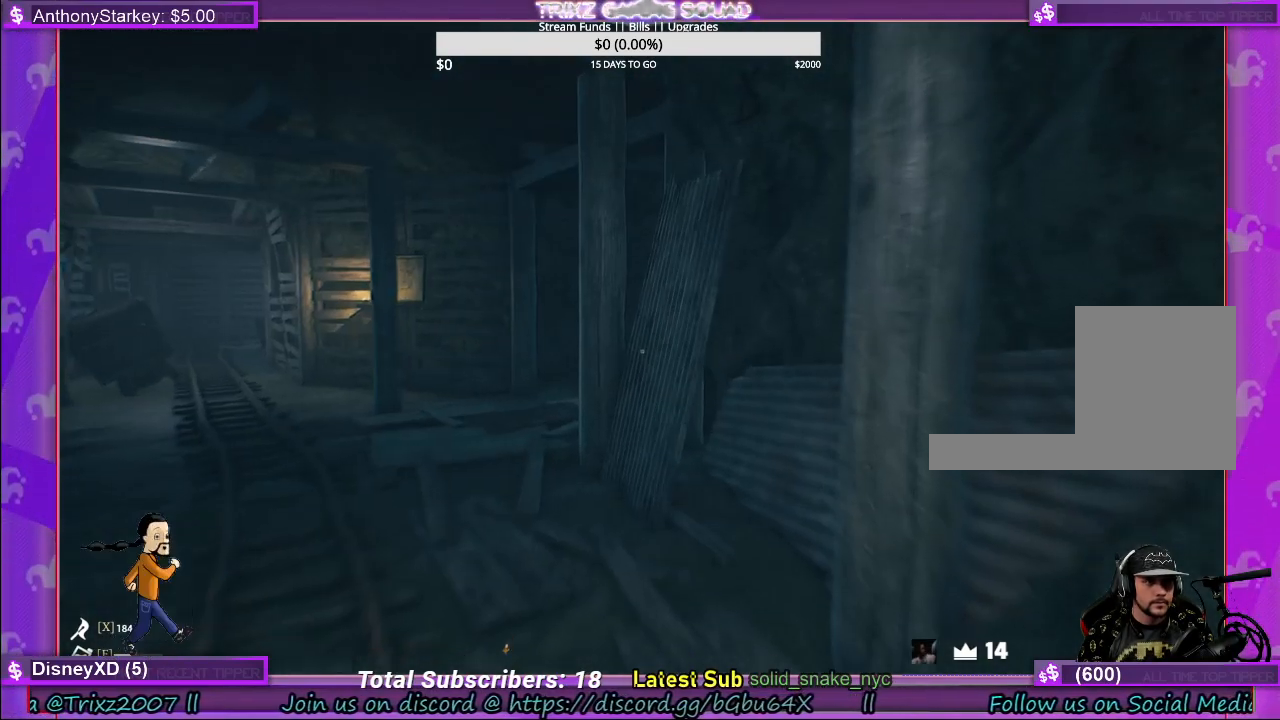
{"keys": ["d"], "mouse": [], "events": [[50, "a", "down"], [133, "a", "up"], [450, "d", "down"], [500, "w", "up"]]}
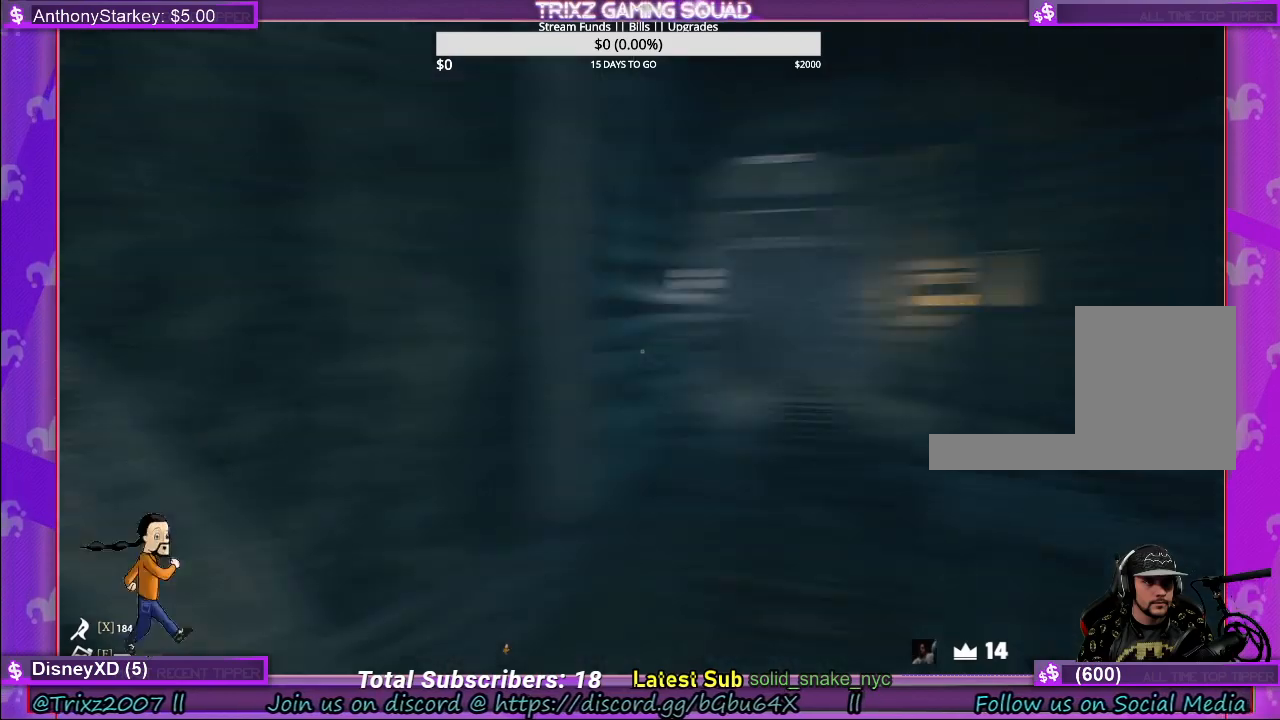
{"keys": ["d", "s"], "mouse": [], "events": [[100, "s", "down"], [250, "d", "up"], [317, "d", "down"]]}
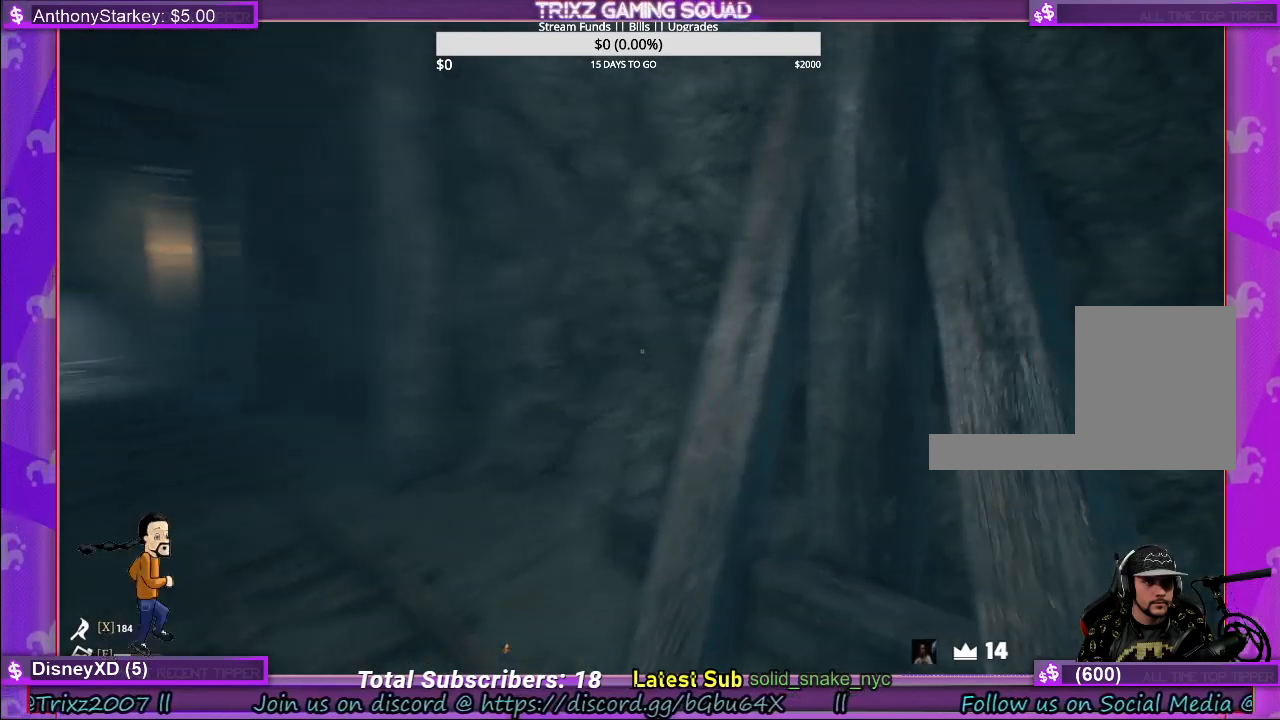
{"keys": ["d", "s"], "mouse": [], "events": []}
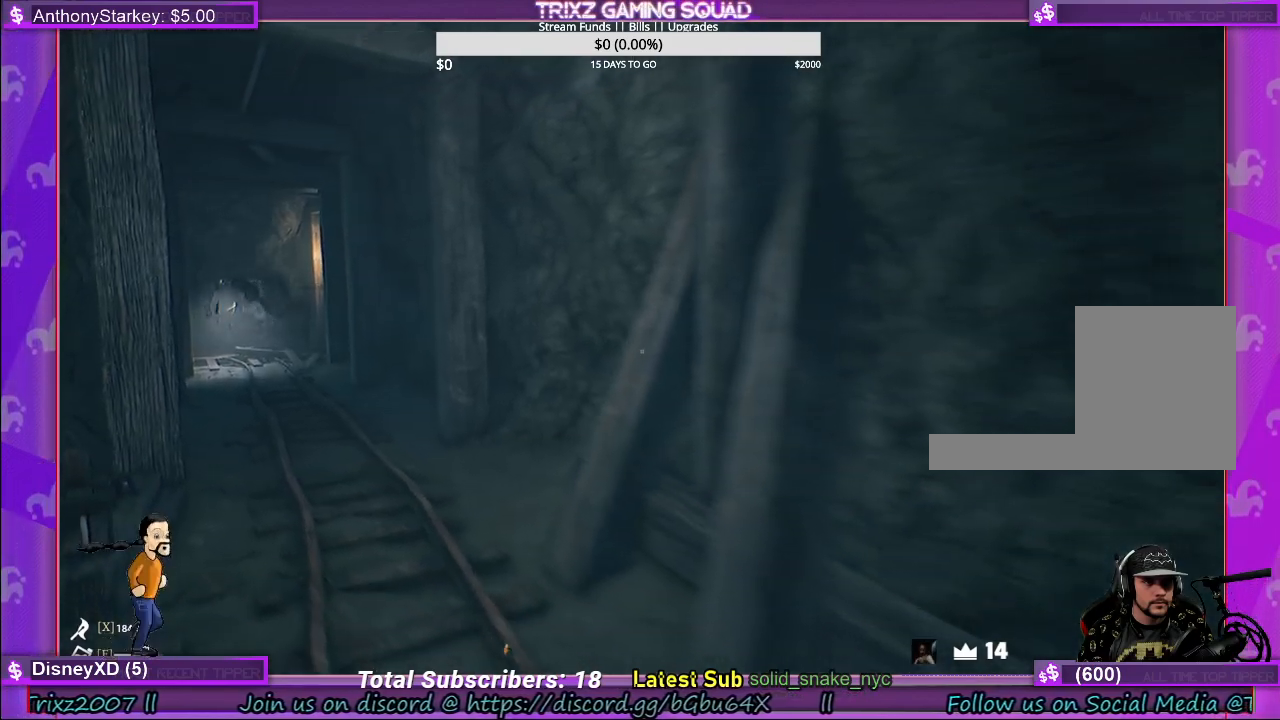
{"keys": ["d", "s"], "mouse": [], "events": []}
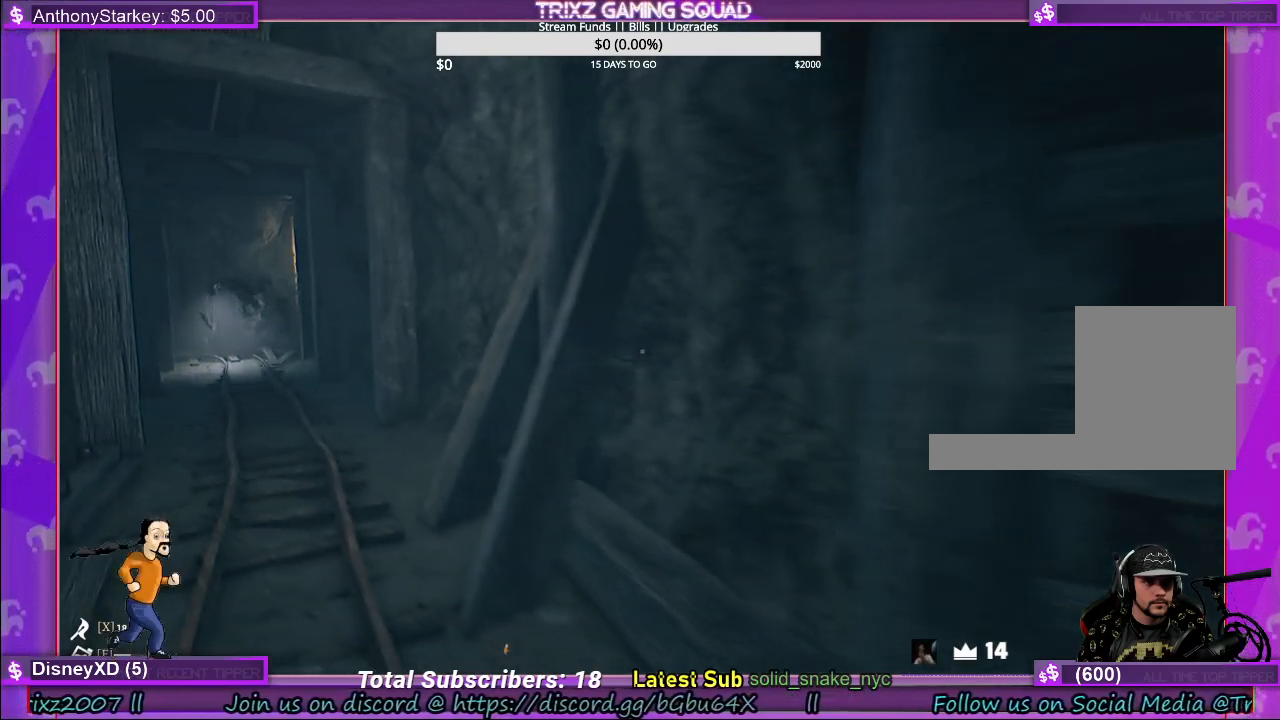
{"keys": ["w"], "mouse": [], "events": [[33, "s", "up"], [183, "w", "down"], [267, "d", "up"]]}
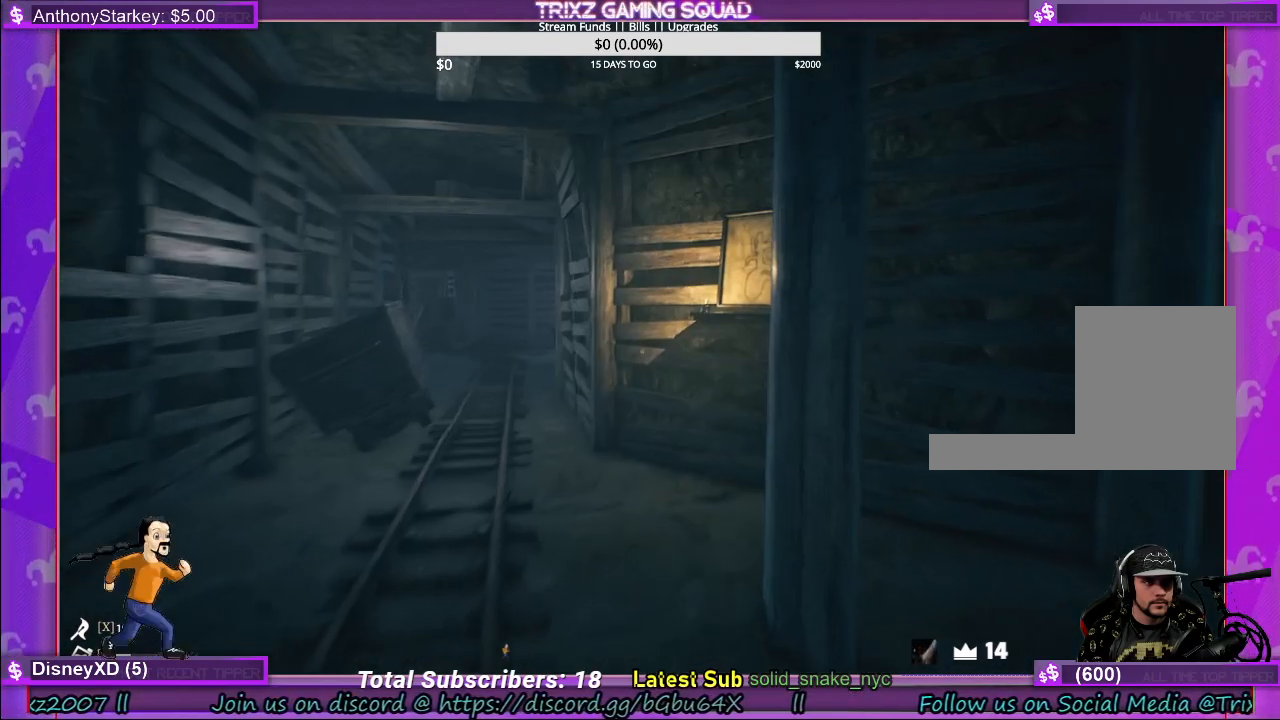
{"keys": ["a", "w"], "mouse": [], "events": [[317, "a", "down"]]}
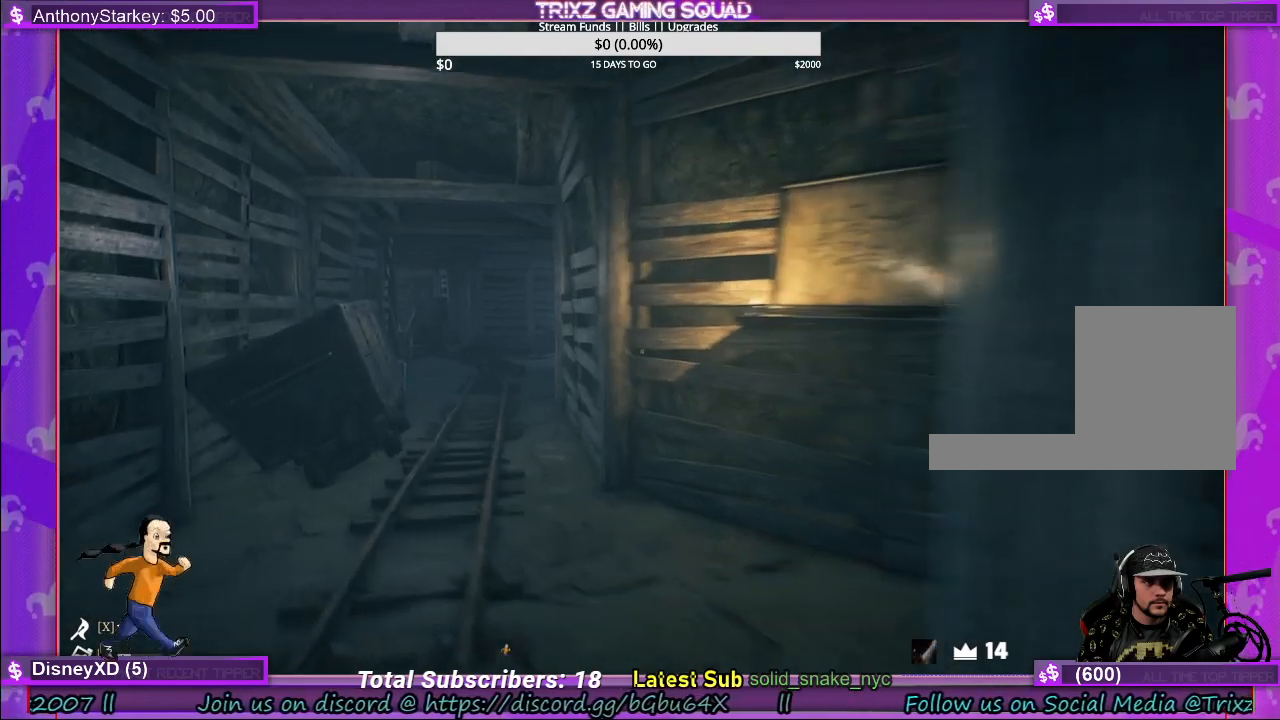
{"keys": ["w"], "mouse": [], "events": [[133, "a", "up"]]}